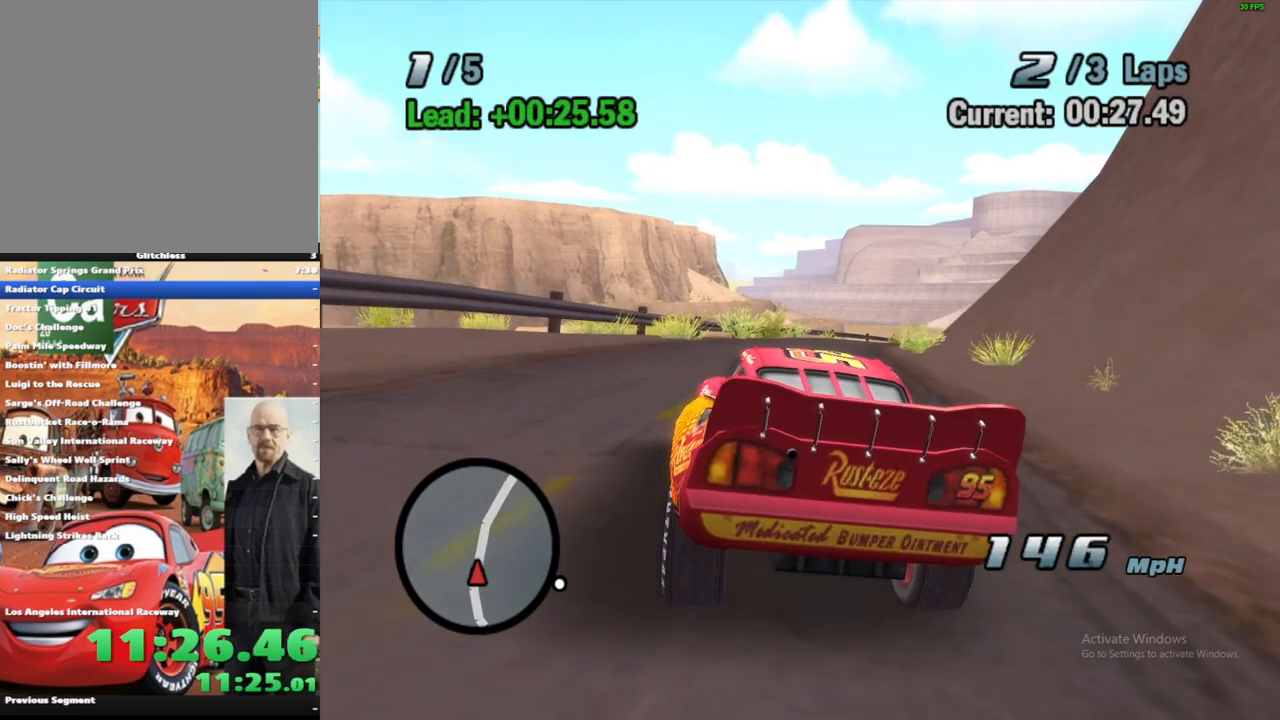
Gameplay with a controller (Xbox layout); each line is a JSON object with the inputs held at the frame after it (dt_ms = milliseconds from this image to that frame). "events" lists button and stick changes between this image and that frame as [ms after this image, input, new state], when the widget could be followed in between. Not read: L3 R3.
{"dt_ms": 500, "buttons": ["A", "R1"], "left_stick": "center", "right_stick": "center", "events": [[83, "R1", "up"], [133, "left_stick", "center"], [283, "left_stick", "right"], [350, "R1", "down"], [433, "left_stick", "center"]]}
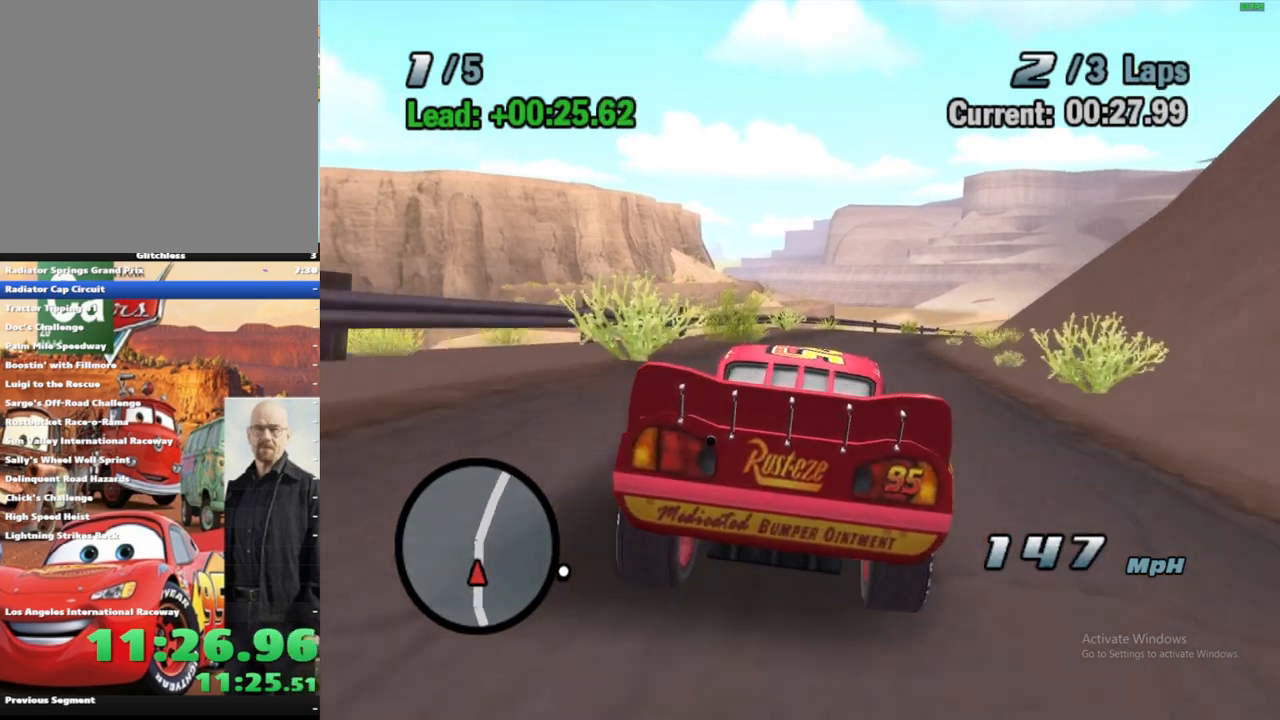
{"dt_ms": 500, "buttons": ["A"], "left_stick": "center", "right_stick": "center", "events": [[17, "left_stick", "right"], [200, "left_stick", "center"], [267, "R1", "up"]]}
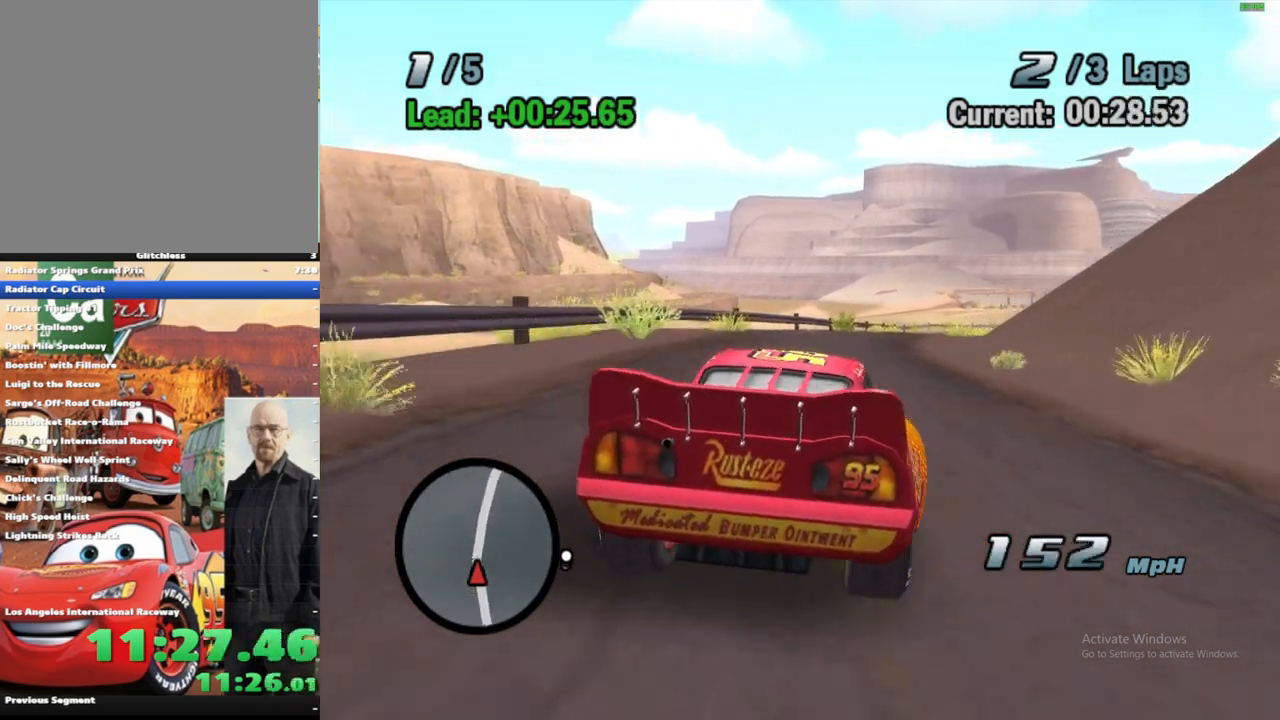
{"dt_ms": 500, "buttons": ["A", "R1"], "left_stick": "right", "right_stick": "center", "events": [[200, "left_stick", "right"], [400, "left_stick", "center"], [433, "R1", "down"], [483, "left_stick", "right"]]}
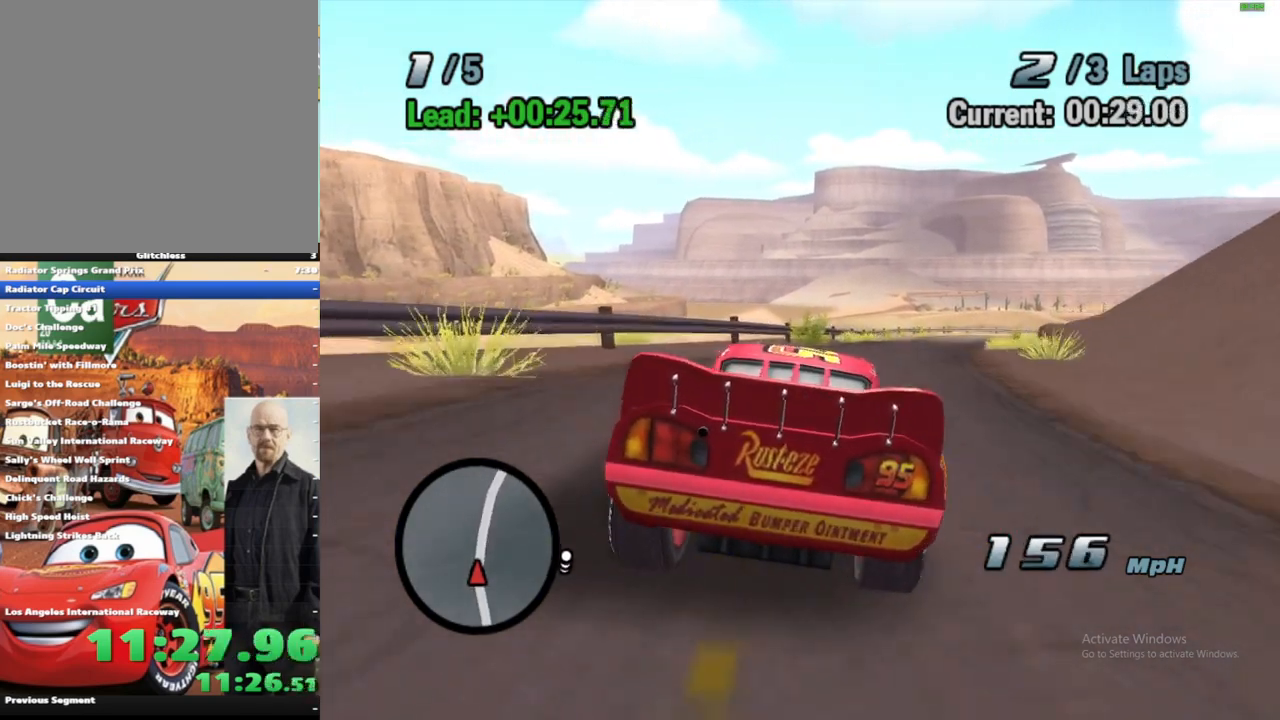
{"dt_ms": 1000, "buttons": ["A", "R1"], "left_stick": "center", "right_stick": "center", "events": [[217, "R1", "up"], [233, "left_stick", "center"], [500, "left_stick", "up-right"], [717, "R1", "down"], [717, "left_stick", "center"], [800, "left_stick", "right"], [933, "left_stick", "center"]]}
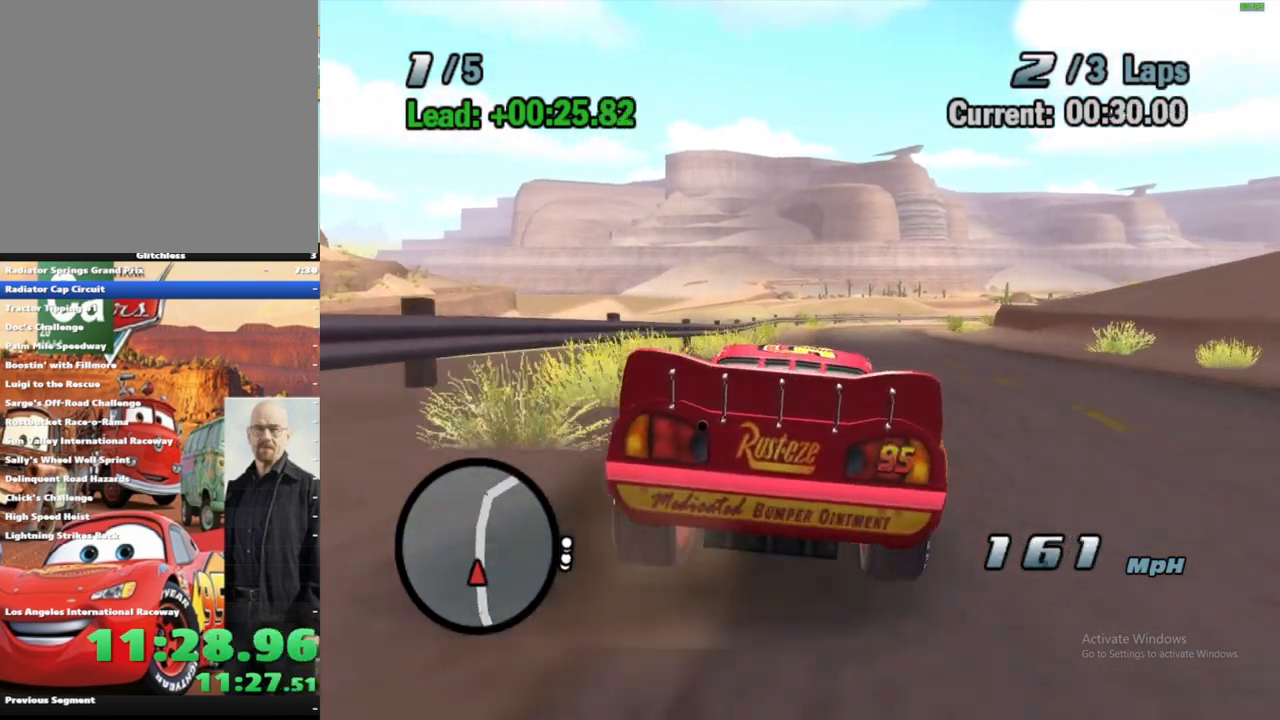
{"dt_ms": 500, "buttons": ["A"], "left_stick": "center", "right_stick": "center", "events": [[33, "left_stick", "right"], [217, "left_stick", "center"], [250, "R1", "up"]]}
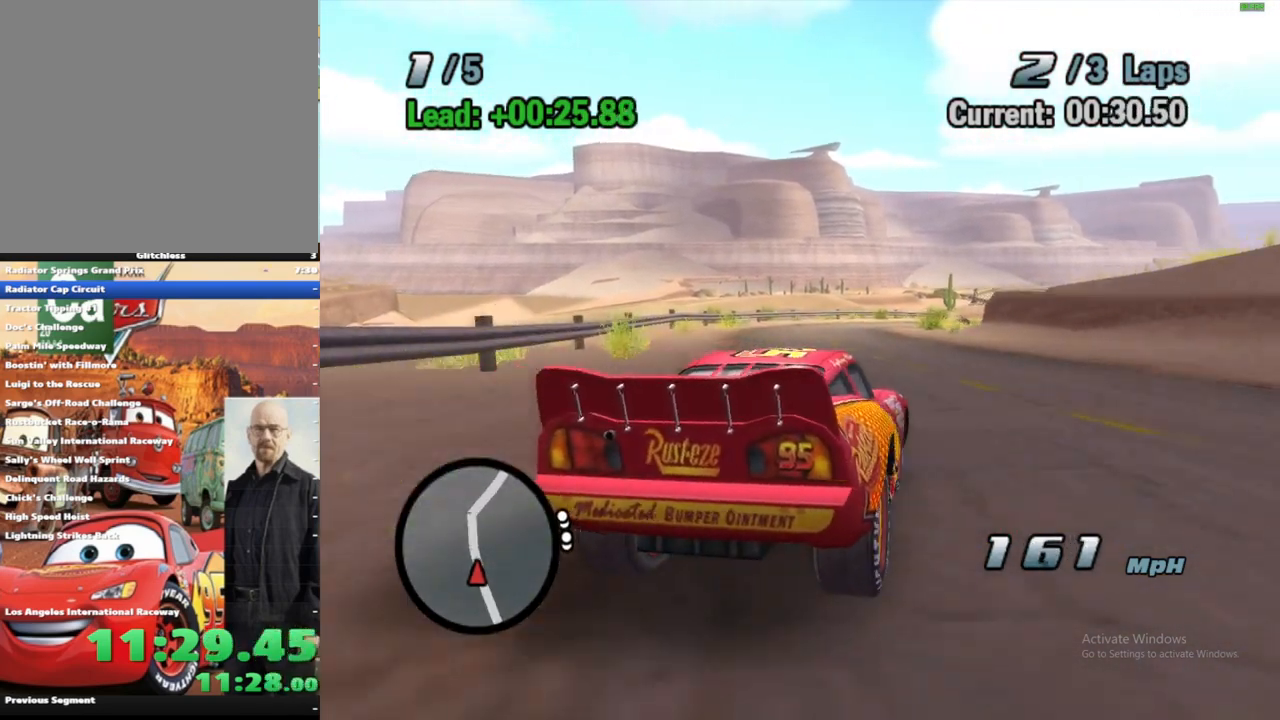
{"dt_ms": 500, "buttons": ["A", "R1"], "left_stick": "right", "right_stick": "center", "events": [[267, "left_stick", "right"], [367, "left_stick", "center"], [383, "R1", "down"], [450, "left_stick", "right"]]}
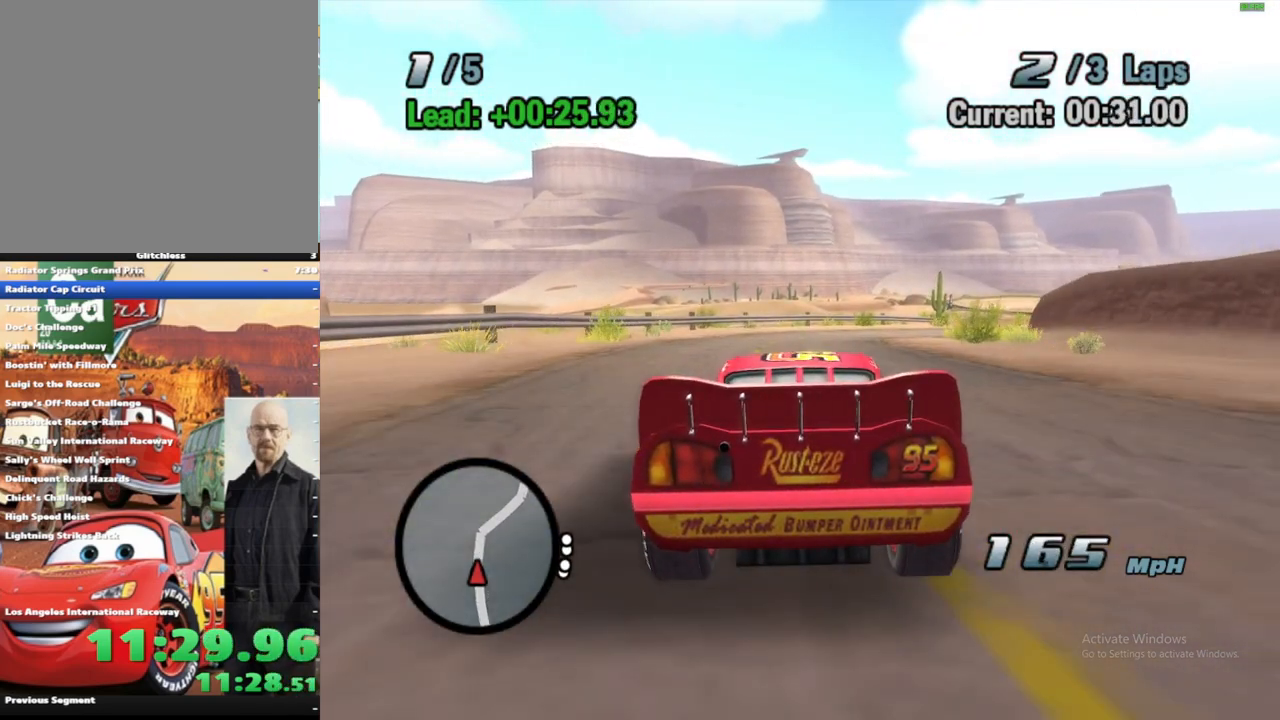
{"dt_ms": 1000, "buttons": ["A", "R1"], "left_stick": "right", "right_stick": "center", "events": [[100, "R1", "up"], [233, "R1", "down"], [333, "R1", "up"], [450, "R1", "down"], [550, "R1", "up"], [667, "R1", "down"], [783, "R1", "up"], [850, "R1", "down"]]}
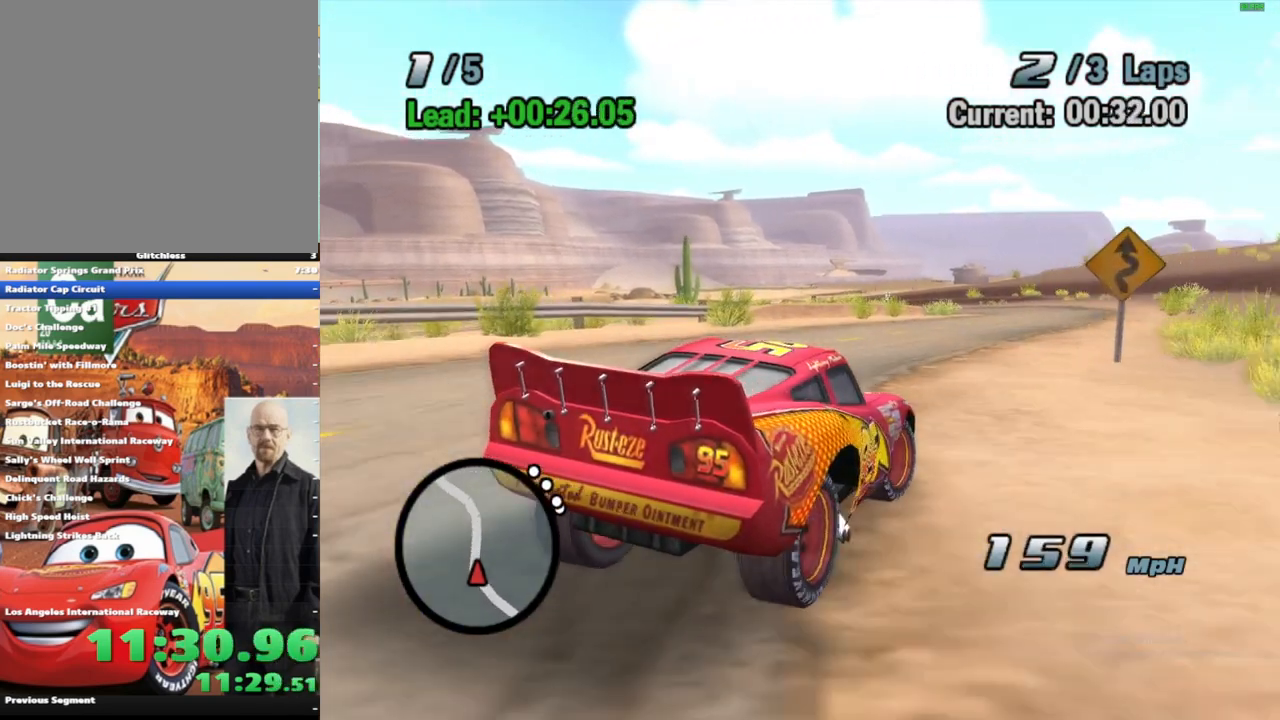
{"dt_ms": 500, "buttons": ["A"], "left_stick": "center", "right_stick": "center", "events": [[150, "R1", "up"], [167, "left_stick", "center"], [250, "left_stick", "left"], [433, "left_stick", "center"]]}
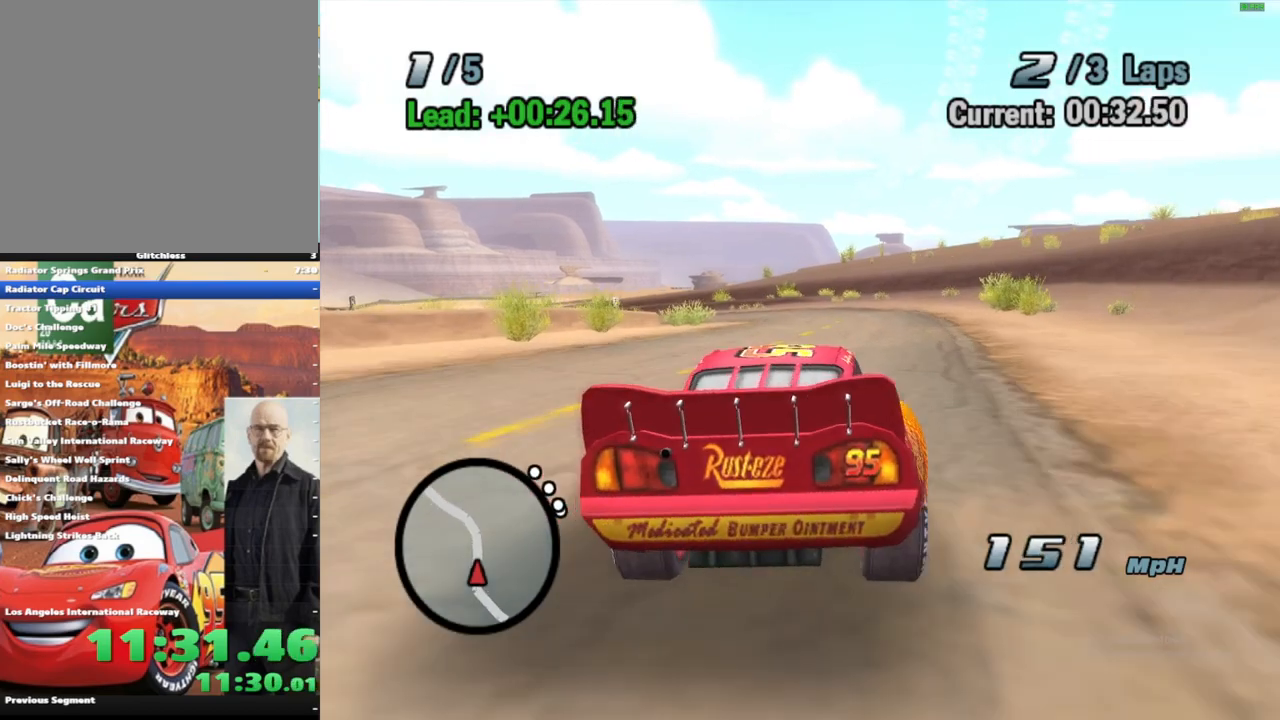
{"dt_ms": 500, "buttons": ["A", "R1"], "left_stick": "left", "right_stick": "center", "events": [[33, "left_stick", "left"], [100, "R1", "down"], [300, "R1", "up"], [417, "R1", "down"]]}
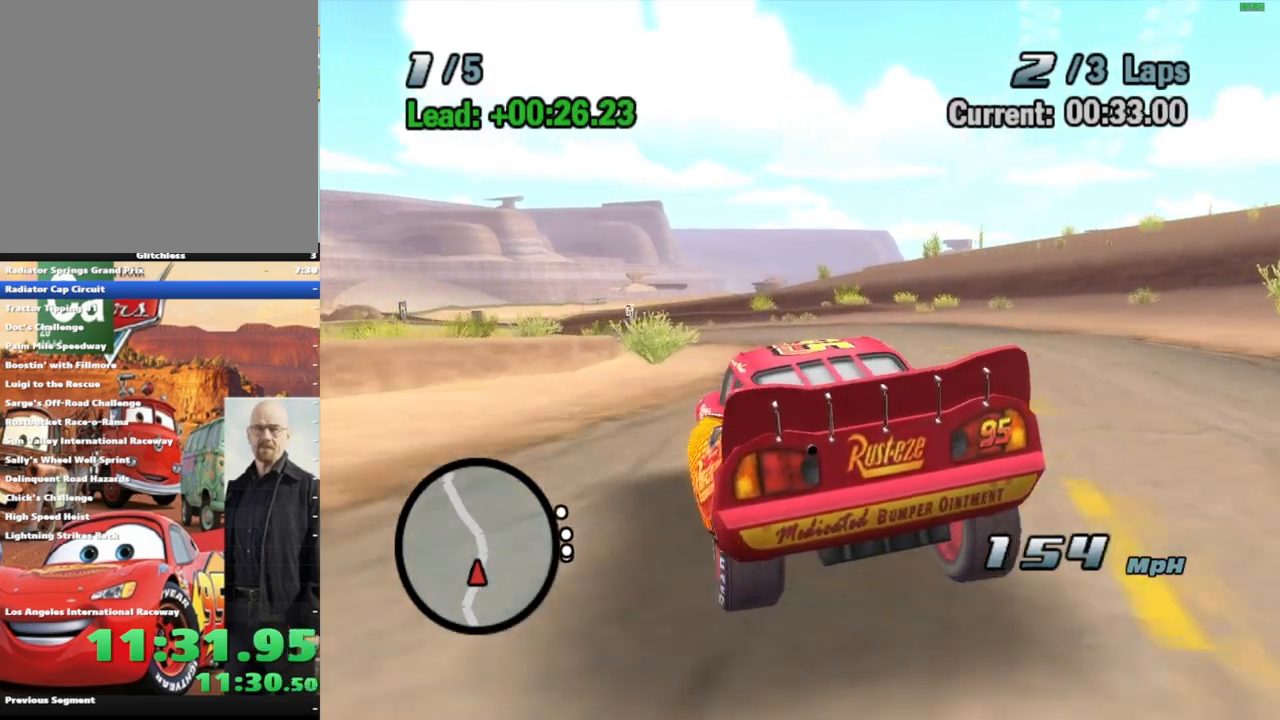
{"dt_ms": 500, "buttons": ["A", "R1"], "left_stick": "left", "right_stick": "center", "events": [[183, "R1", "up"], [317, "R1", "down"]]}
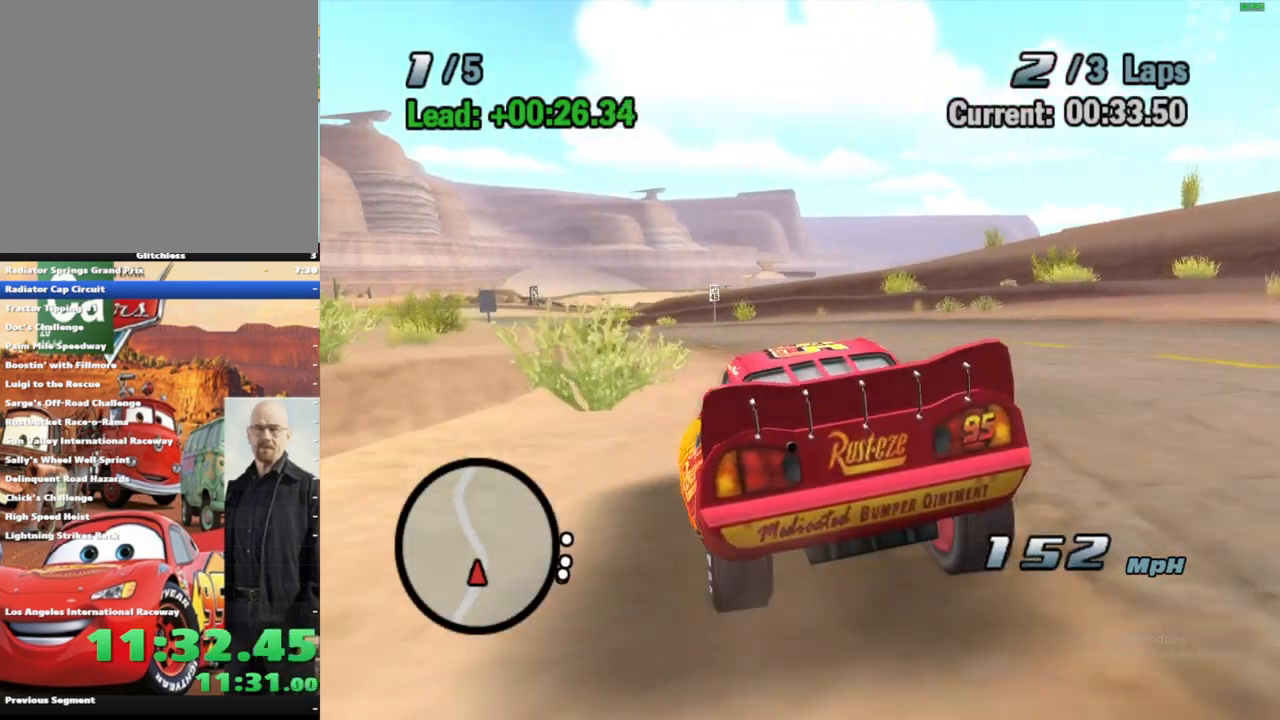
{"dt_ms": 500, "buttons": ["A"], "left_stick": "left", "right_stick": "center", "events": [[167, "R1", "up"], [333, "R1", "down"], [467, "R1", "up"]]}
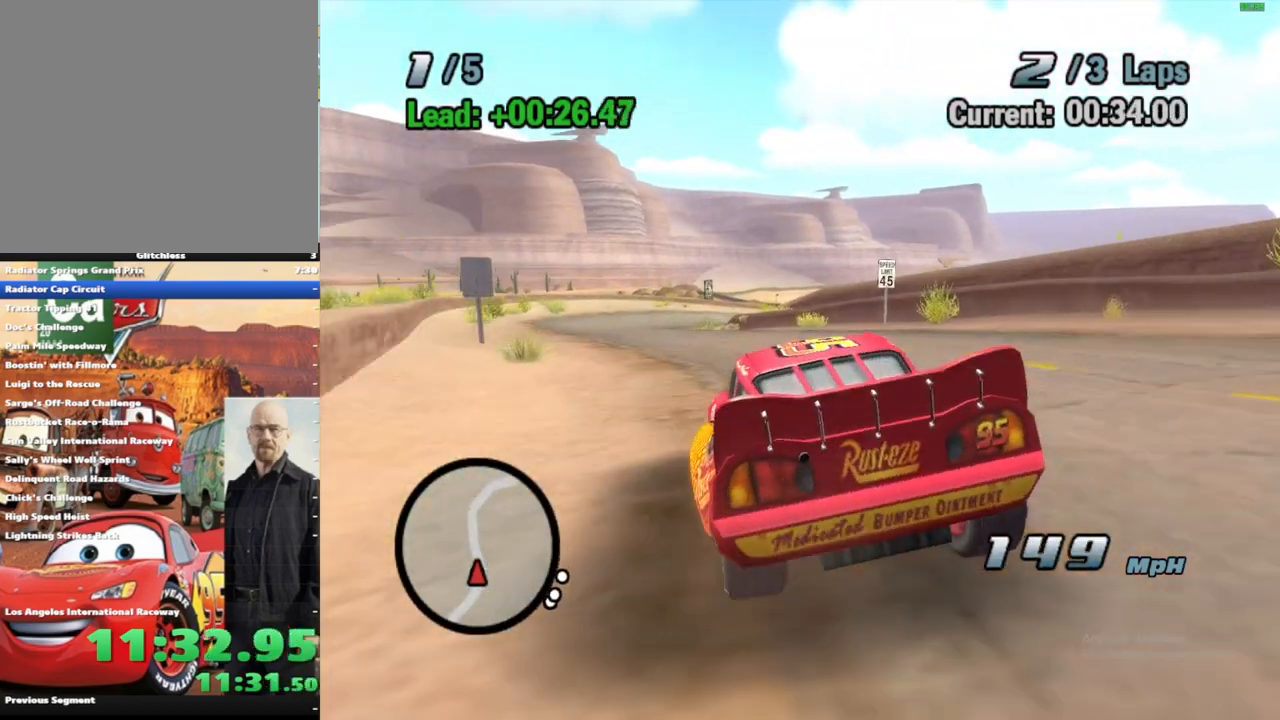
{"dt_ms": 500, "buttons": ["A", "R1"], "left_stick": "center", "right_stick": "center", "events": [[17, "R1", "down"], [150, "R1", "up"], [167, "left_stick", "center"], [300, "left_stick", "left"], [383, "R1", "down"], [500, "left_stick", "center"]]}
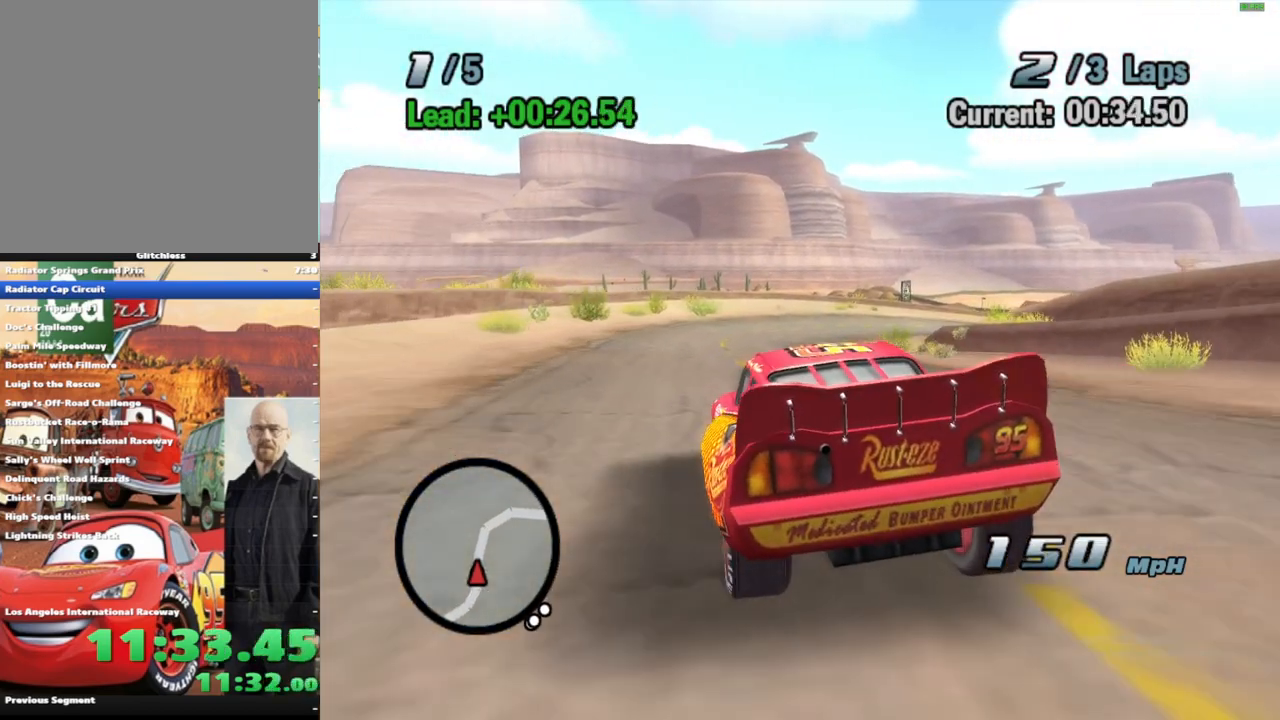
{"dt_ms": 500, "buttons": ["A", "R1"], "left_stick": "center", "right_stick": "center", "events": [[50, "R1", "up"], [50, "left_stick", "right"], [200, "R1", "down"], [483, "left_stick", "center"]]}
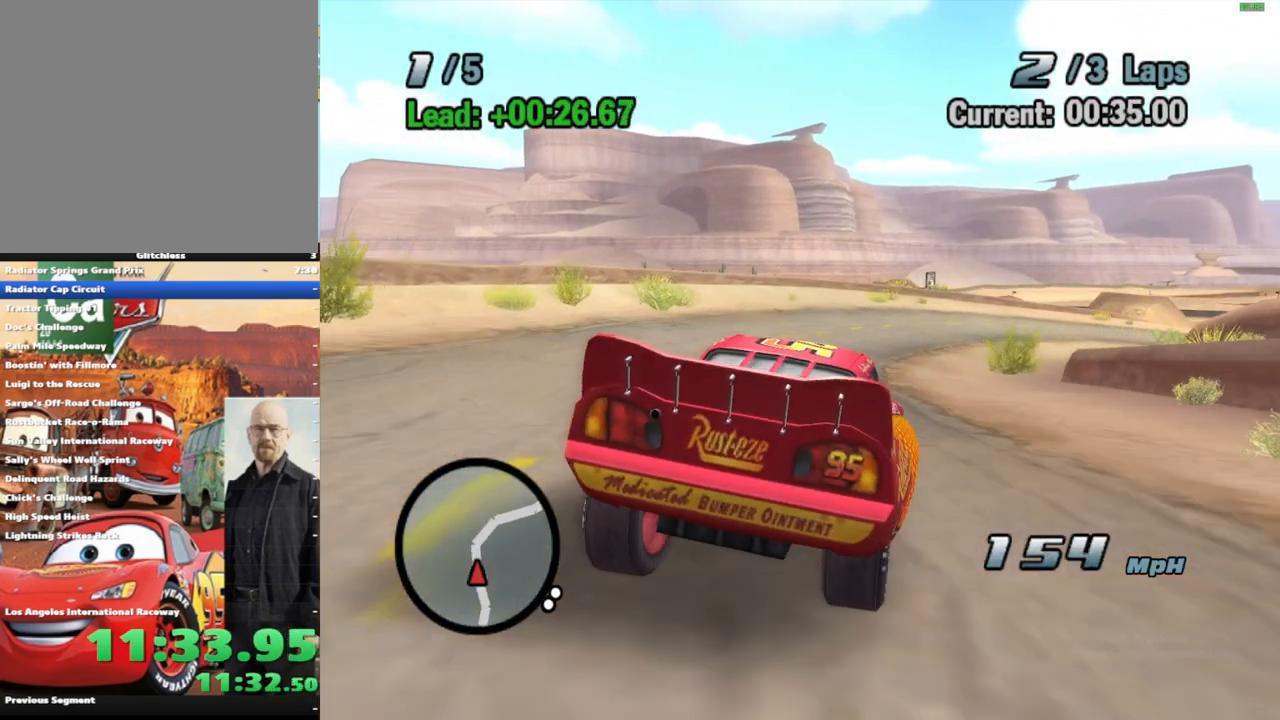
{"dt_ms": 500, "buttons": ["A", "R1"], "left_stick": "right", "right_stick": "center", "events": [[83, "left_stick", "right"], [250, "left_stick", "center"], [333, "left_stick", "right"]]}
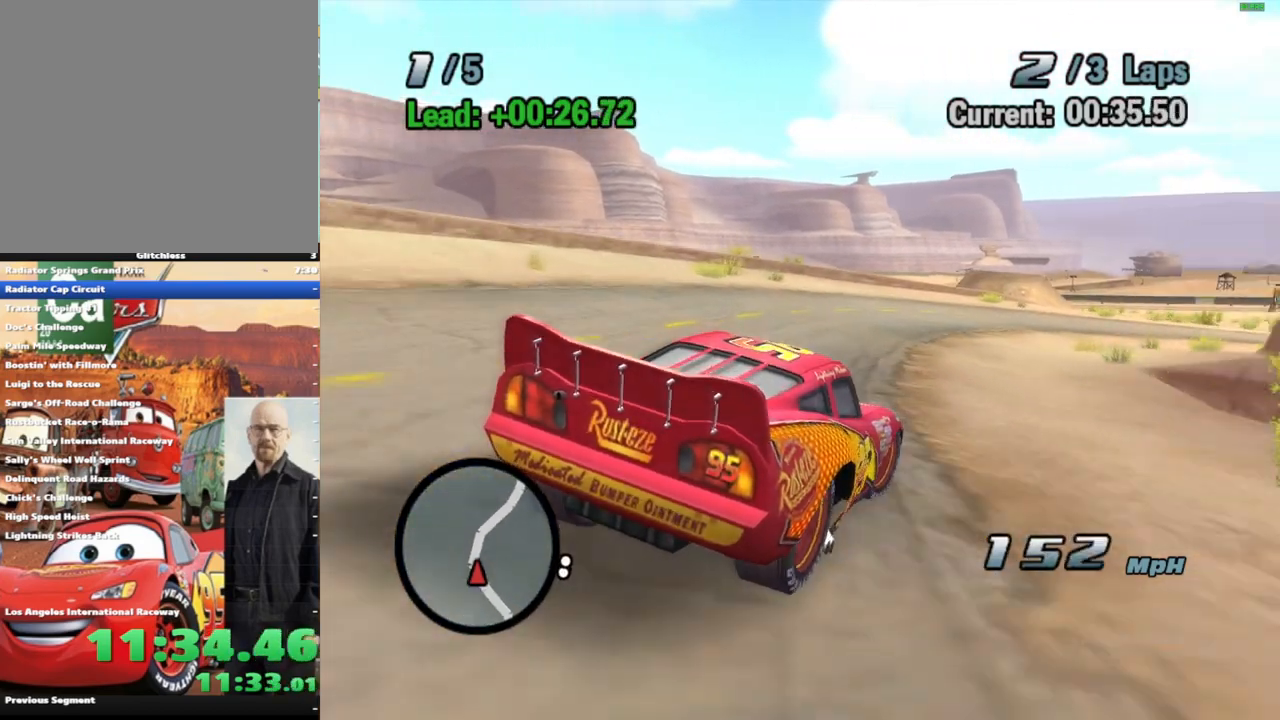
{"dt_ms": 500, "buttons": ["A"], "left_stick": "right", "right_stick": "center", "events": [[183, "left_stick", "center"], [200, "R1", "up"], [367, "left_stick", "right"]]}
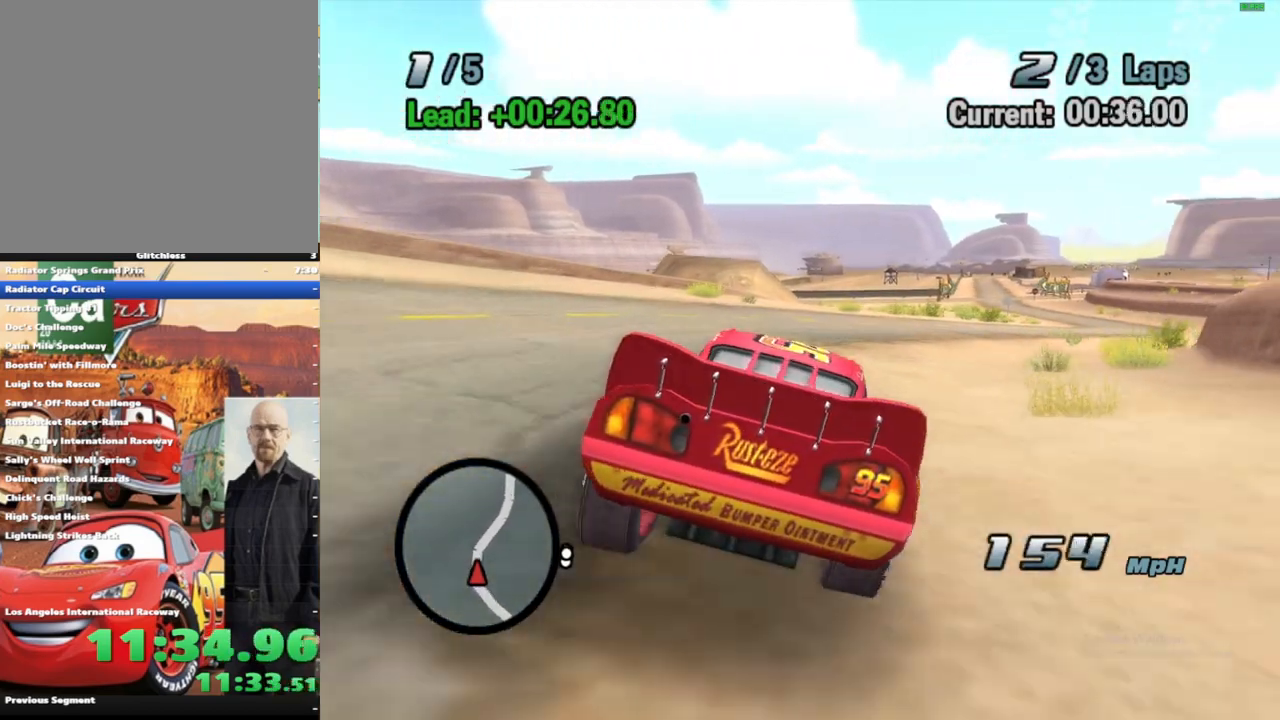
{"dt_ms": 500, "buttons": ["A"], "left_stick": "center", "right_stick": "center", "events": [[50, "R1", "down"], [167, "left_stick", "center"], [250, "left_stick", "right"], [383, "left_stick", "center"], [500, "R1", "up"]]}
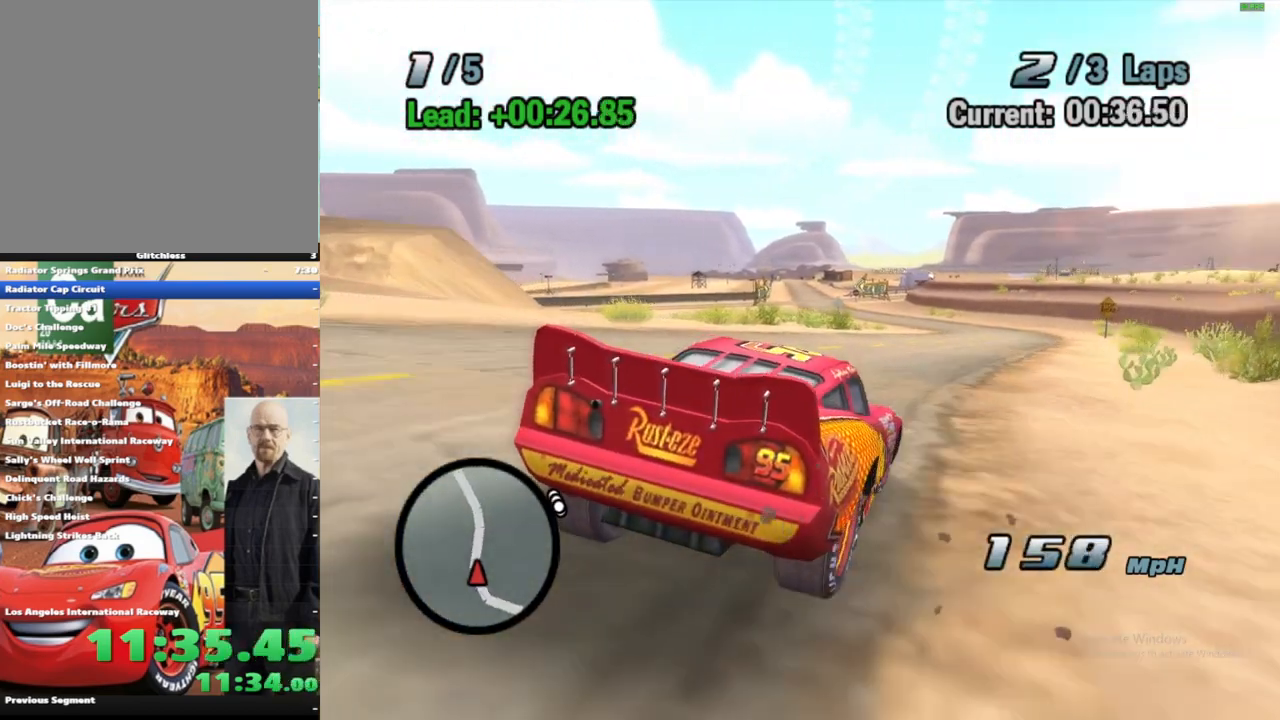
{"dt_ms": 500, "buttons": ["A"], "left_stick": "center", "right_stick": "center", "events": [[183, "left_stick", "left"], [283, "R1", "down"], [367, "left_stick", "center"], [467, "R1", "up"]]}
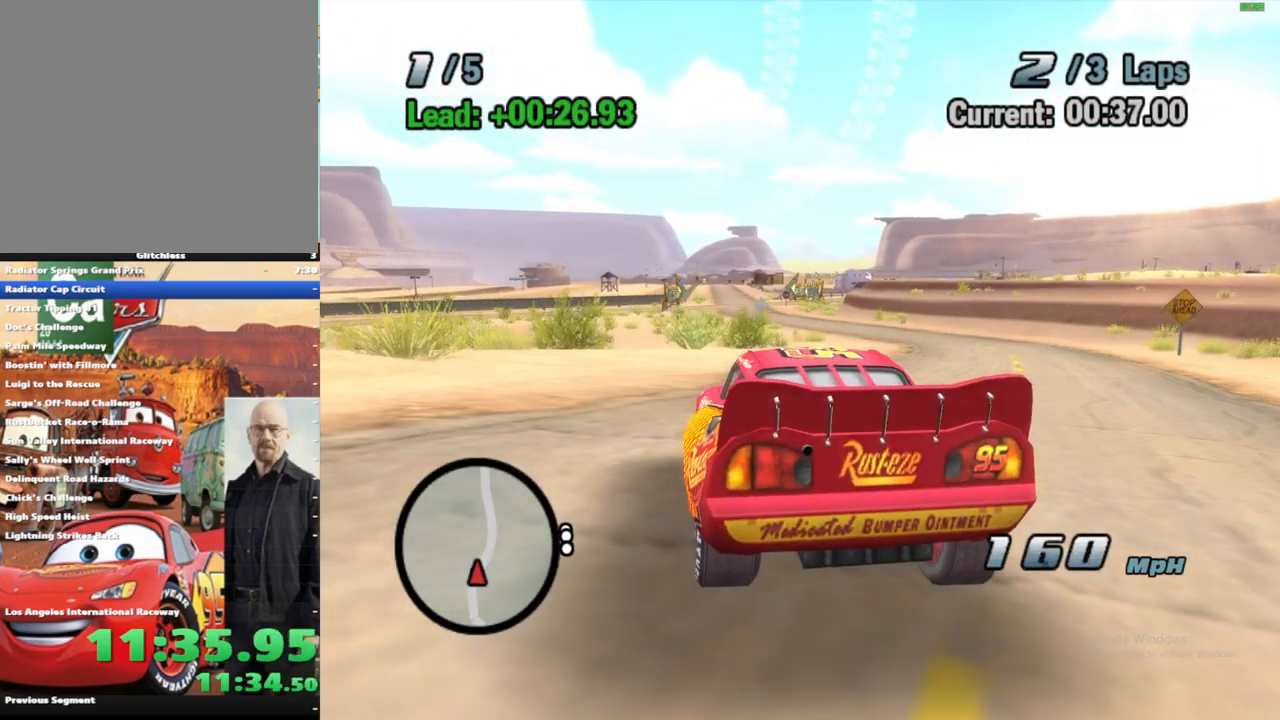
{"dt_ms": 500, "buttons": ["A", "R1"], "left_stick": "right", "right_stick": "center", "events": [[400, "R1", "down"], [417, "left_stick", "right"]]}
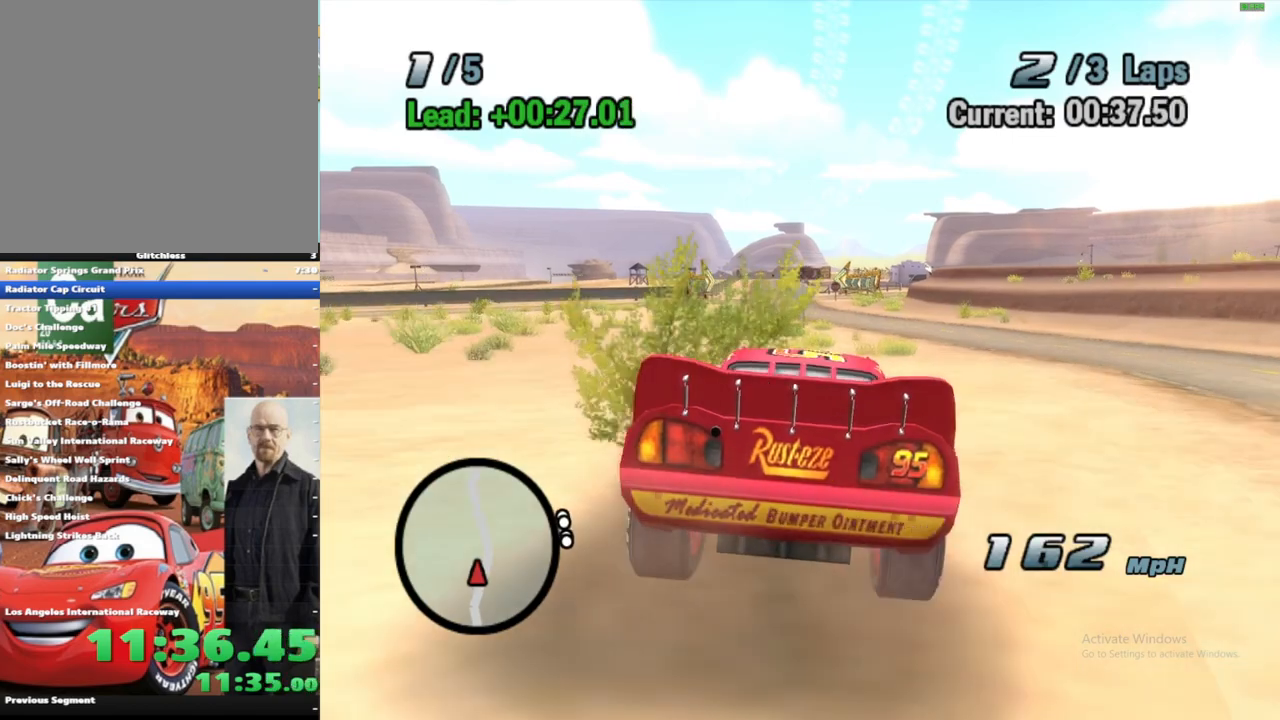
{"dt_ms": 500, "buttons": ["A", "R1"], "left_stick": "left", "right_stick": "center", "events": [[33, "left_stick", "center"], [67, "R1", "up"], [150, "left_stick", "left"], [267, "R1", "down"], [350, "left_stick", "center"], [400, "left_stick", "left"]]}
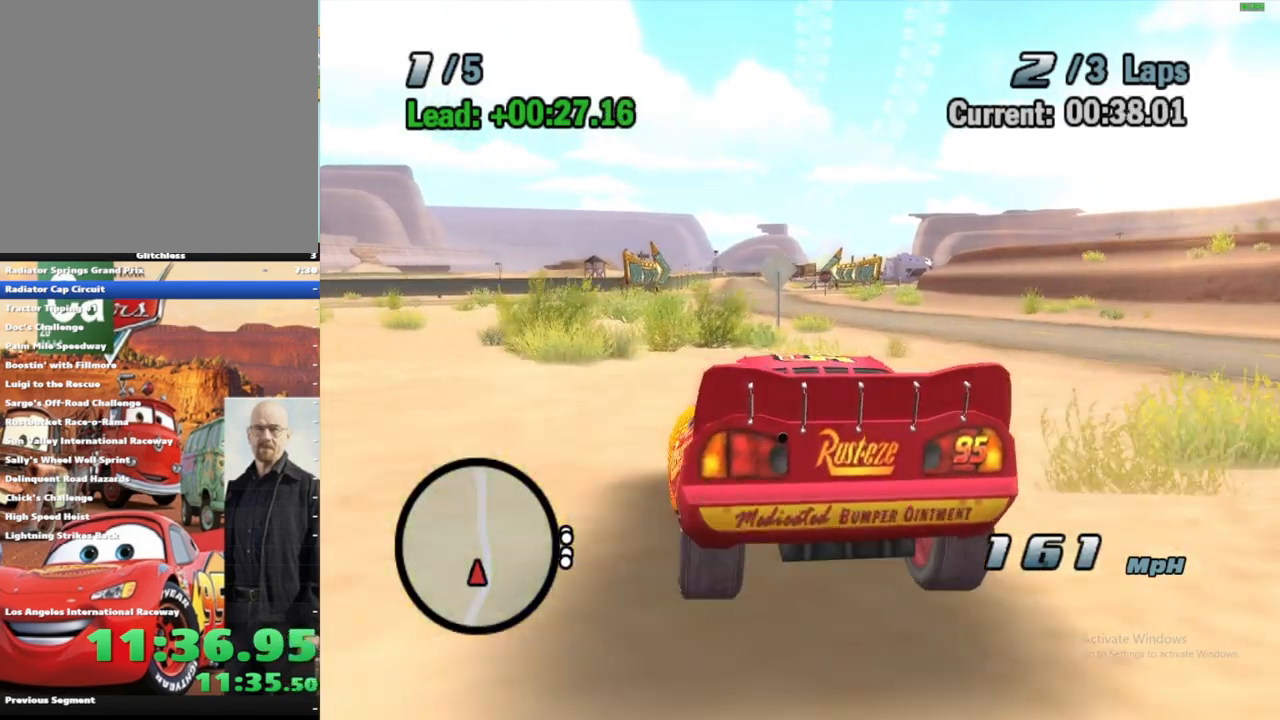
{"dt_ms": 500, "buttons": ["A"], "left_stick": "right", "right_stick": "center", "events": [[133, "left_stick", "center"], [167, "R1", "up"], [483, "left_stick", "right"]]}
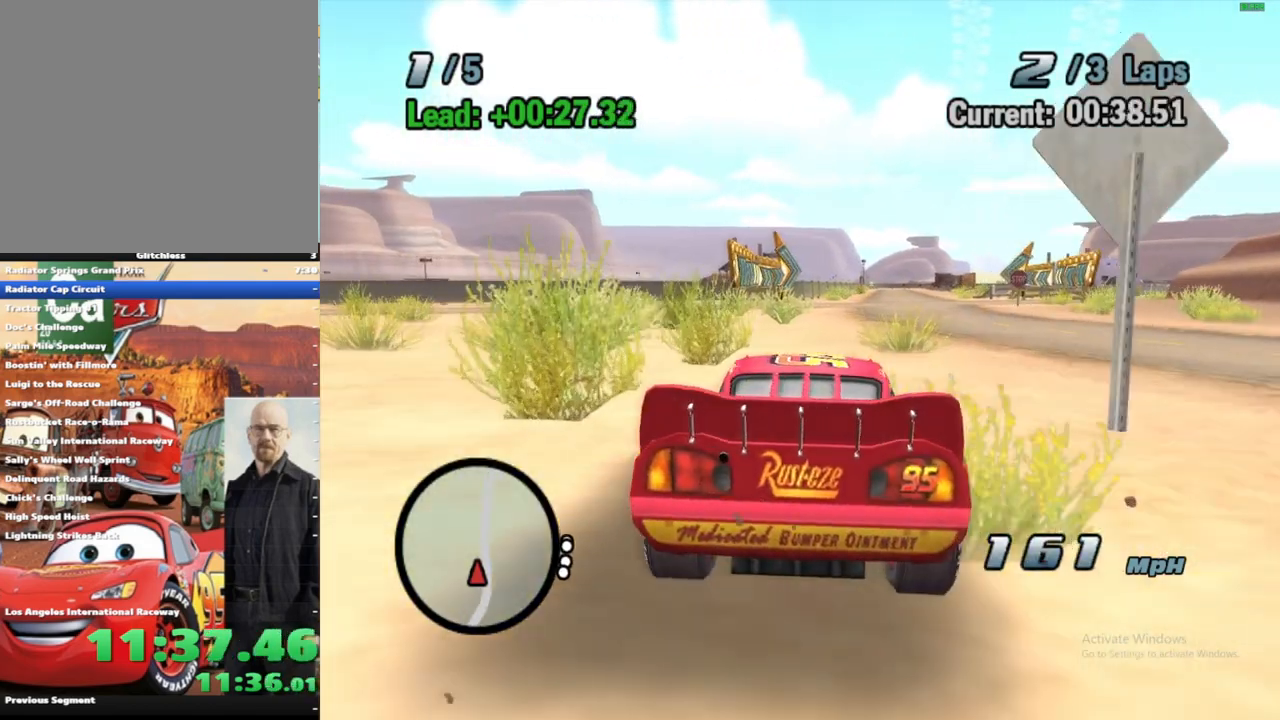
{"dt_ms": 500, "buttons": ["A"], "left_stick": "center", "right_stick": "center", "events": [[17, "R1", "down"], [167, "left_stick", "center"], [200, "R1", "up"]]}
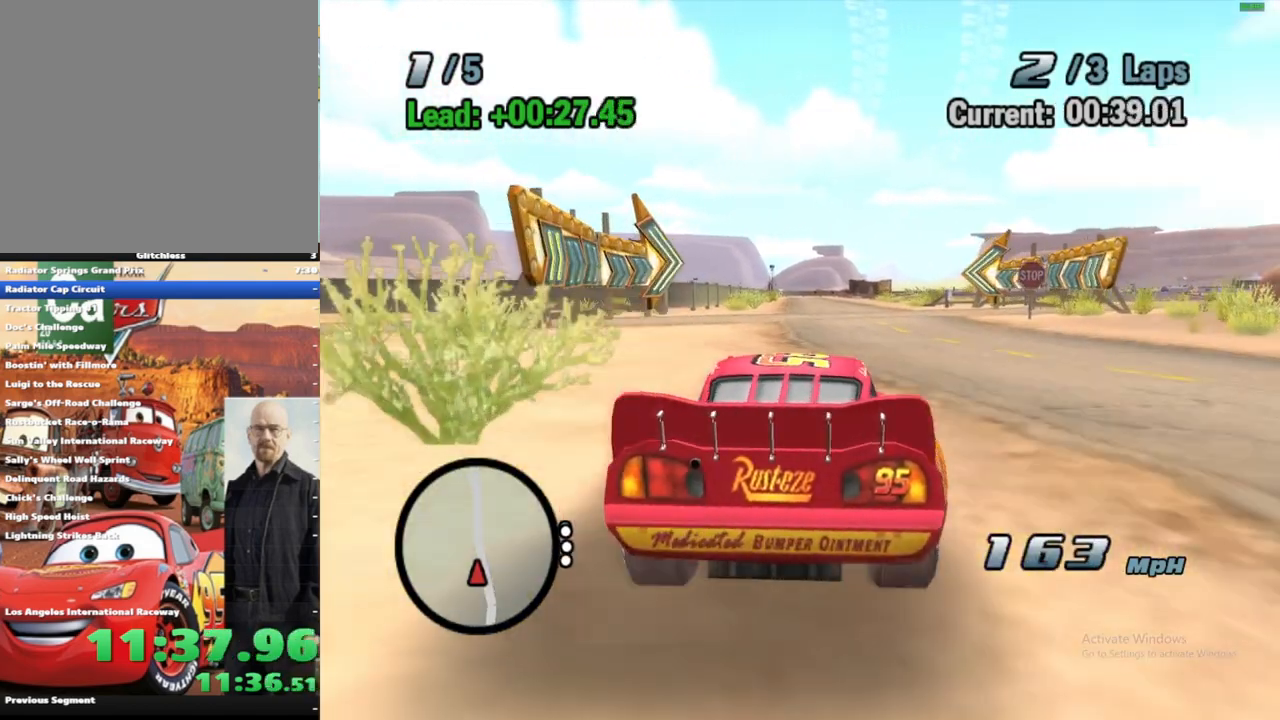
{"dt_ms": 500, "buttons": ["A", "R1"], "left_stick": "center", "right_stick": "center", "events": [[267, "left_stick", "right"], [317, "R1", "down"], [450, "left_stick", "center"]]}
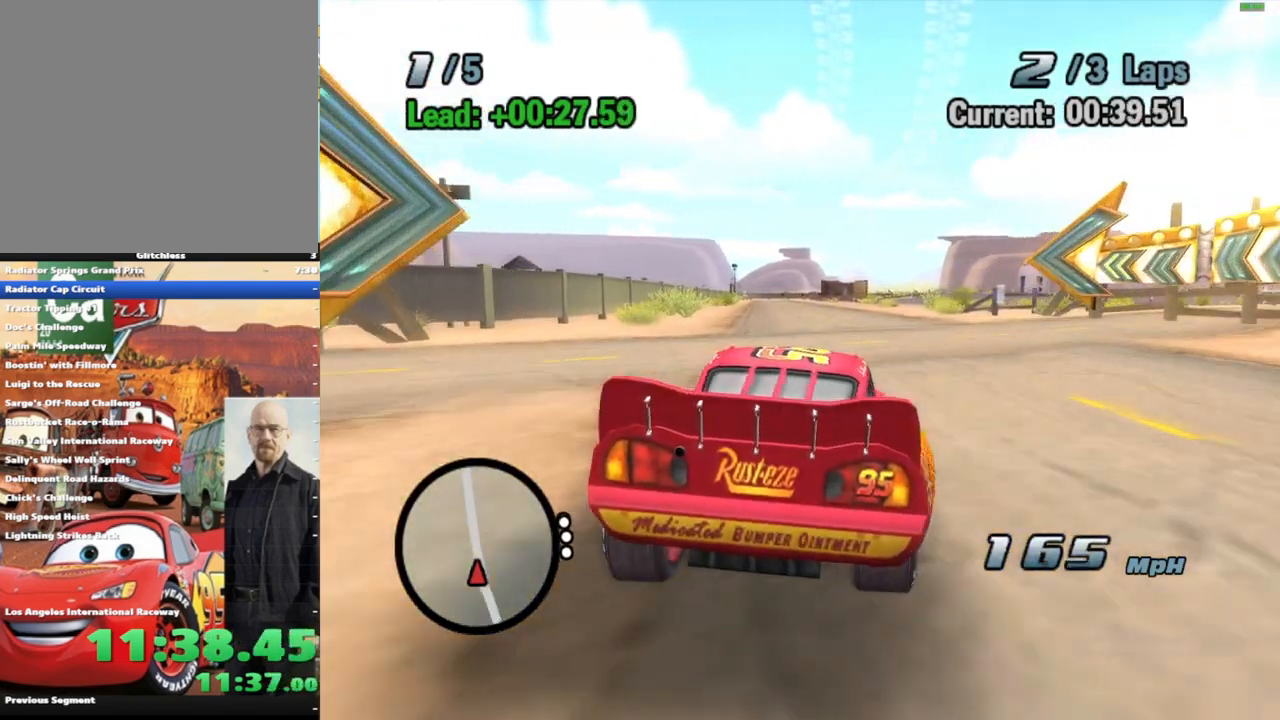
{"dt_ms": 500, "buttons": ["A", "R1"], "left_stick": "center", "right_stick": "center", "events": [[33, "R1", "up"], [333, "left_stick", "left"], [500, "R1", "down"], [500, "left_stick", "center"]]}
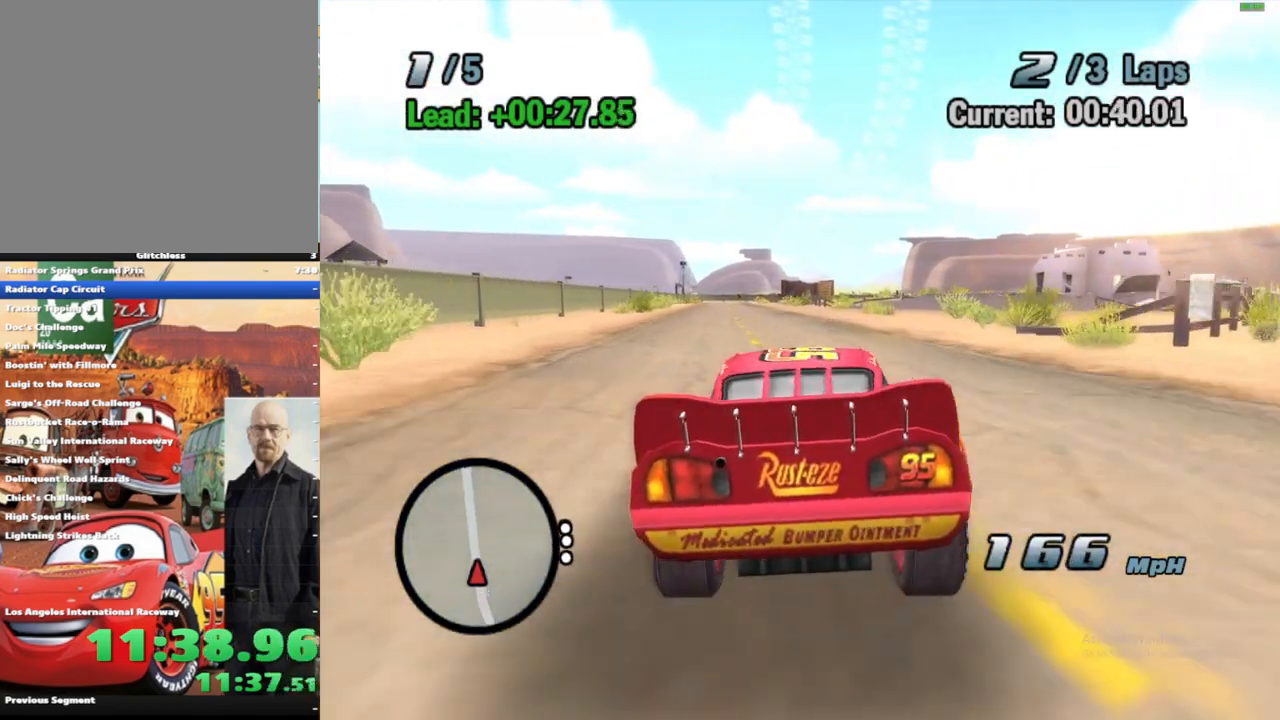
{"dt_ms": 500, "buttons": ["A"], "left_stick": "center", "right_stick": "center", "events": [[133, "R1", "up"]]}
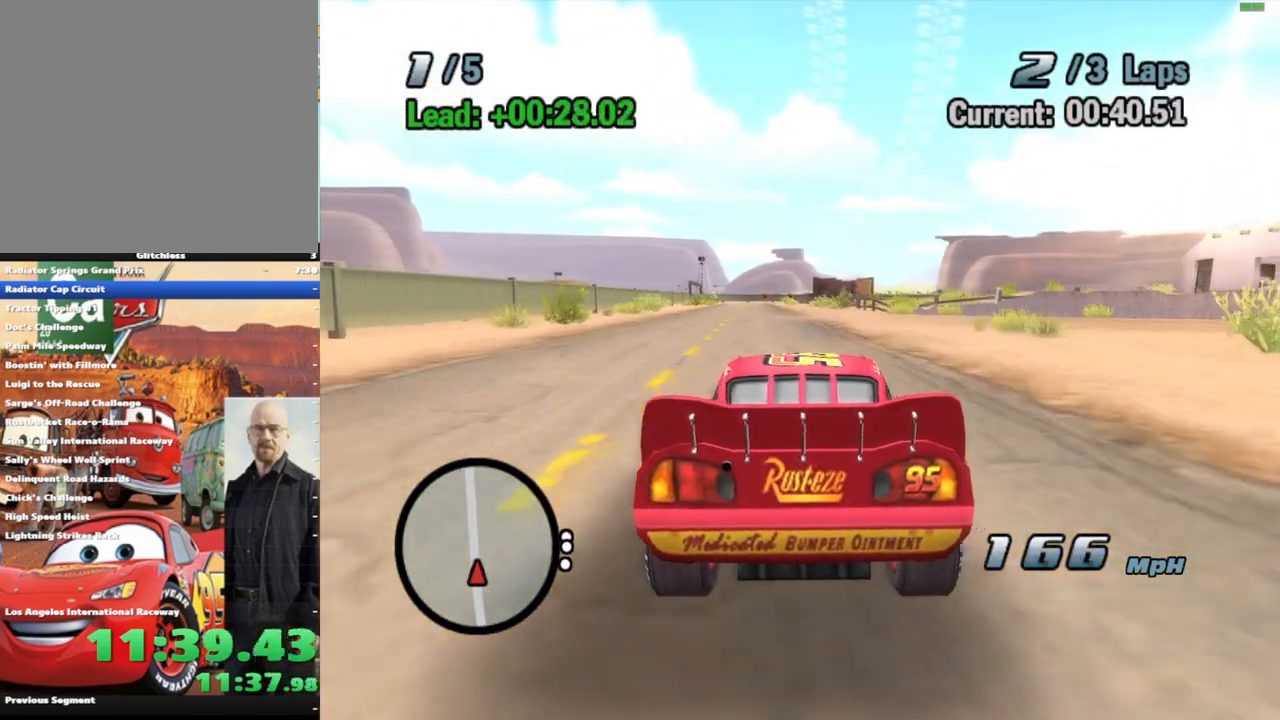
{"dt_ms": 500, "buttons": [], "left_stick": "right", "right_stick": "center", "events": [[350, "left_stick", "right"], [383, "A", "up"]]}
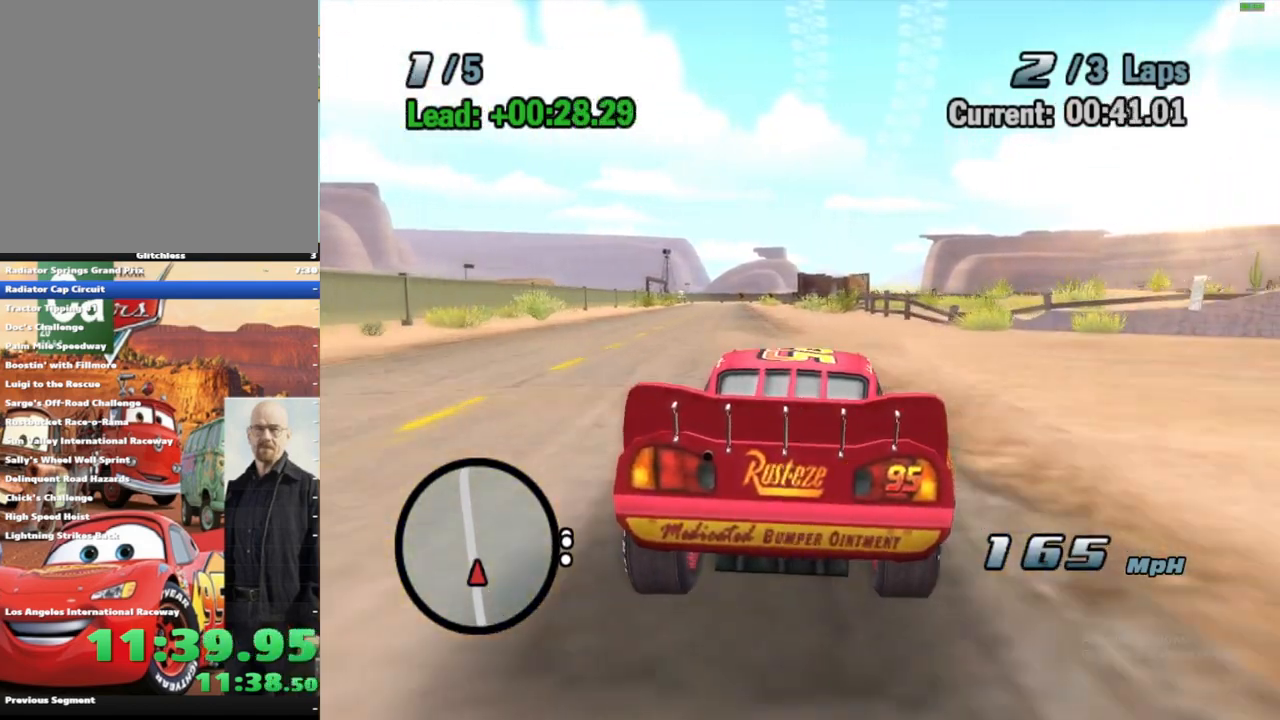
{"dt_ms": 500, "buttons": [], "left_stick": "center", "right_stick": "center", "events": [[17, "START", "down"], [17, "left_stick", "center"], [167, "START", "up"]]}